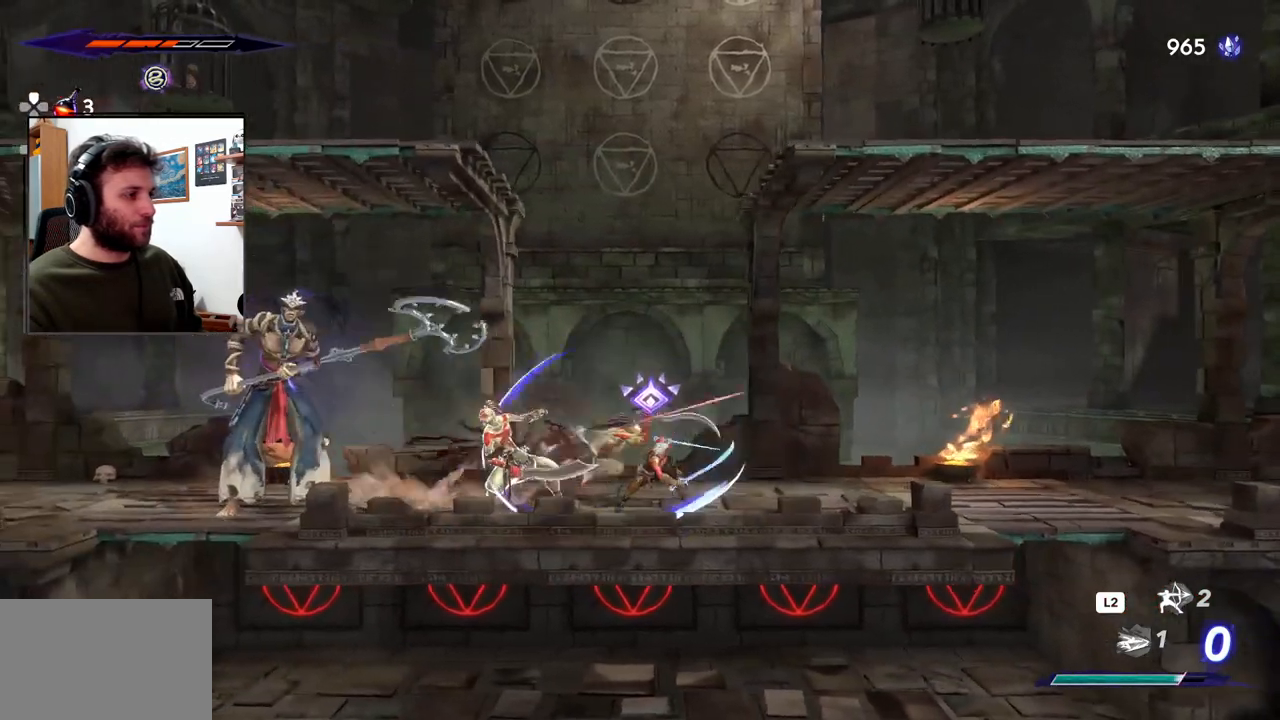
Gameplay with a controller (PlayStation layout); each line is a JSON object with the inputs held at the frame after it (dt_ms = milliseconds from this image to that frame). "events" lists button and stick changes between this image and that frame as [ms after this image, input, new state], when the widget could be followed in between.
{"dt_ms": 500, "buttons": [], "left_stick": "center", "right_stick": "center", "events": [[83, "SQUARE", "down"], [167, "SQUARE", "up"], [217, "SQUARE", "down"], [333, "SQUARE", "up"], [417, "SQUARE", "down"], [433, "left_stick", "center"], [500, "SQUARE", "up"]]}
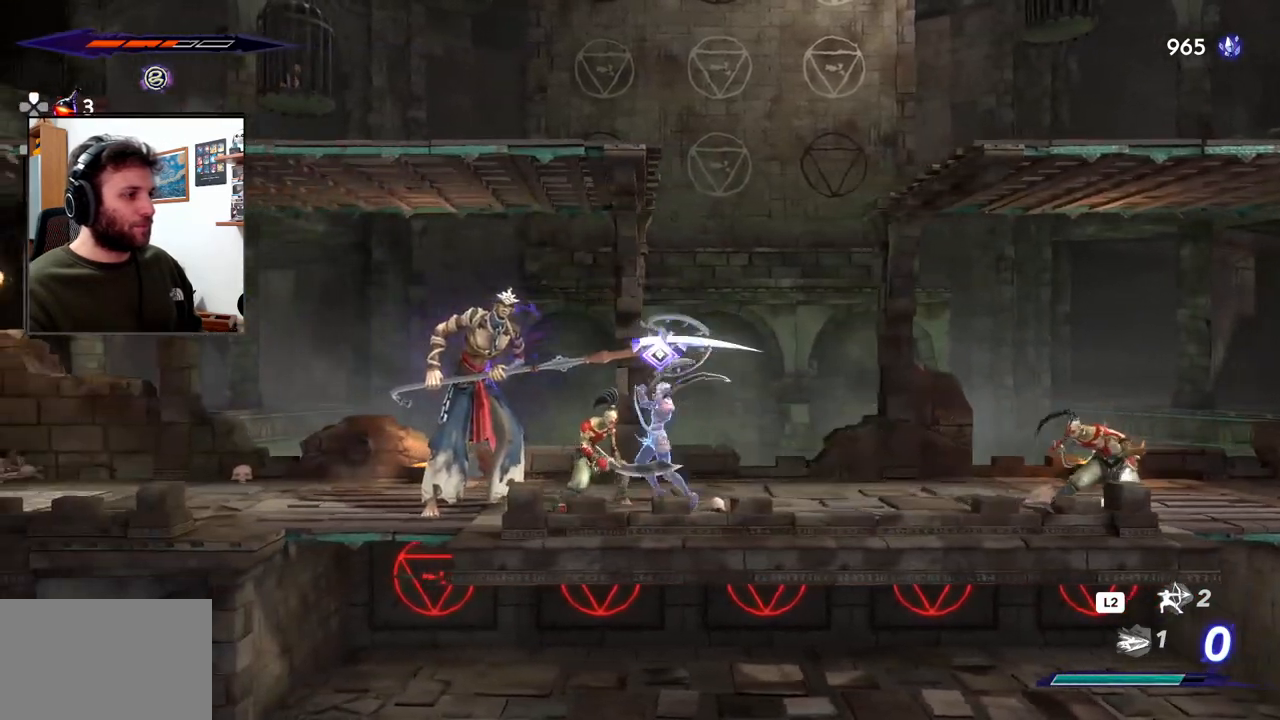
{"dt_ms": 500, "buttons": [], "left_stick": "left", "right_stick": "center", "events": [[83, "SQUARE", "down"], [167, "SQUARE", "up"], [217, "left_stick", "left"], [250, "SQUARE", "down"], [350, "SQUARE", "up"], [417, "SQUARE", "down"], [500, "SQUARE", "up"]]}
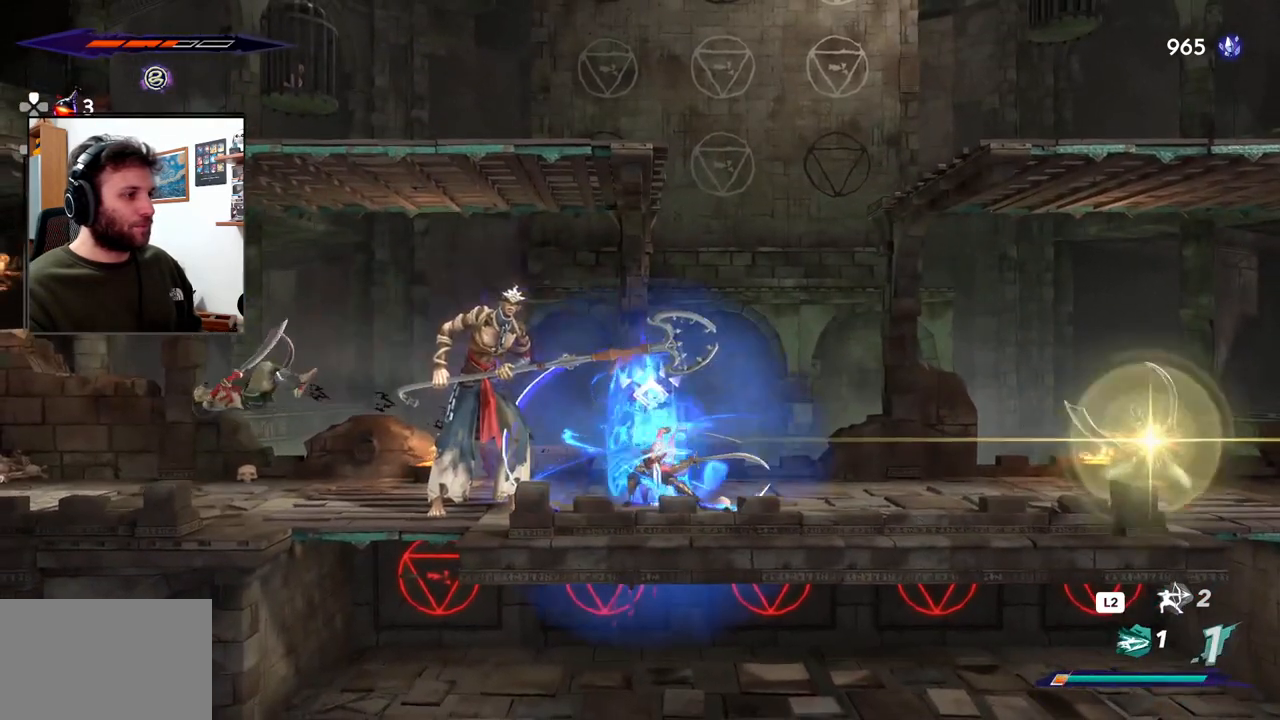
{"dt_ms": 500, "buttons": [], "left_stick": "left", "right_stick": "center", "events": [[83, "SQUARE", "down"], [183, "SQUARE", "up"], [267, "SQUARE", "down"], [350, "SQUARE", "up"], [433, "SQUARE", "down"], [500, "SQUARE", "up"]]}
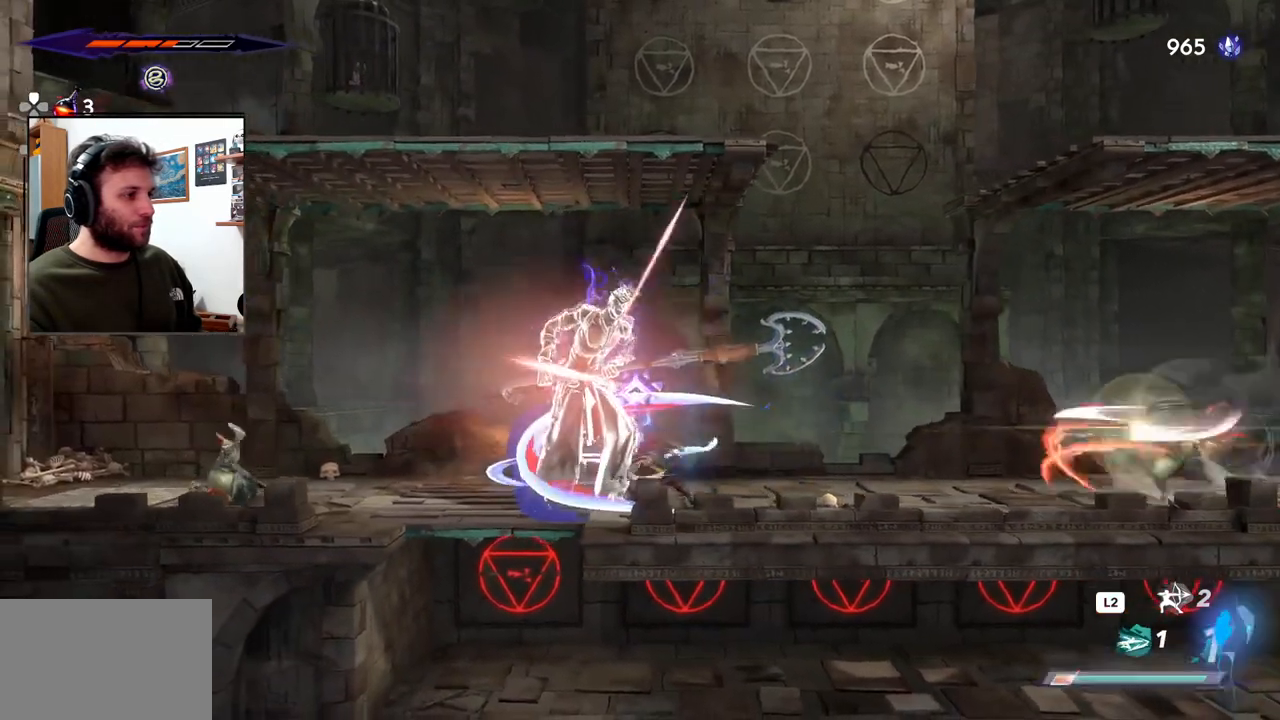
{"dt_ms": 500, "buttons": [], "left_stick": "left", "right_stick": "center", "events": [[83, "SQUARE", "down"], [183, "SQUARE", "up"], [250, "SQUARE", "down"], [333, "SQUARE", "up"], [417, "SQUARE", "down"], [500, "SQUARE", "up"]]}
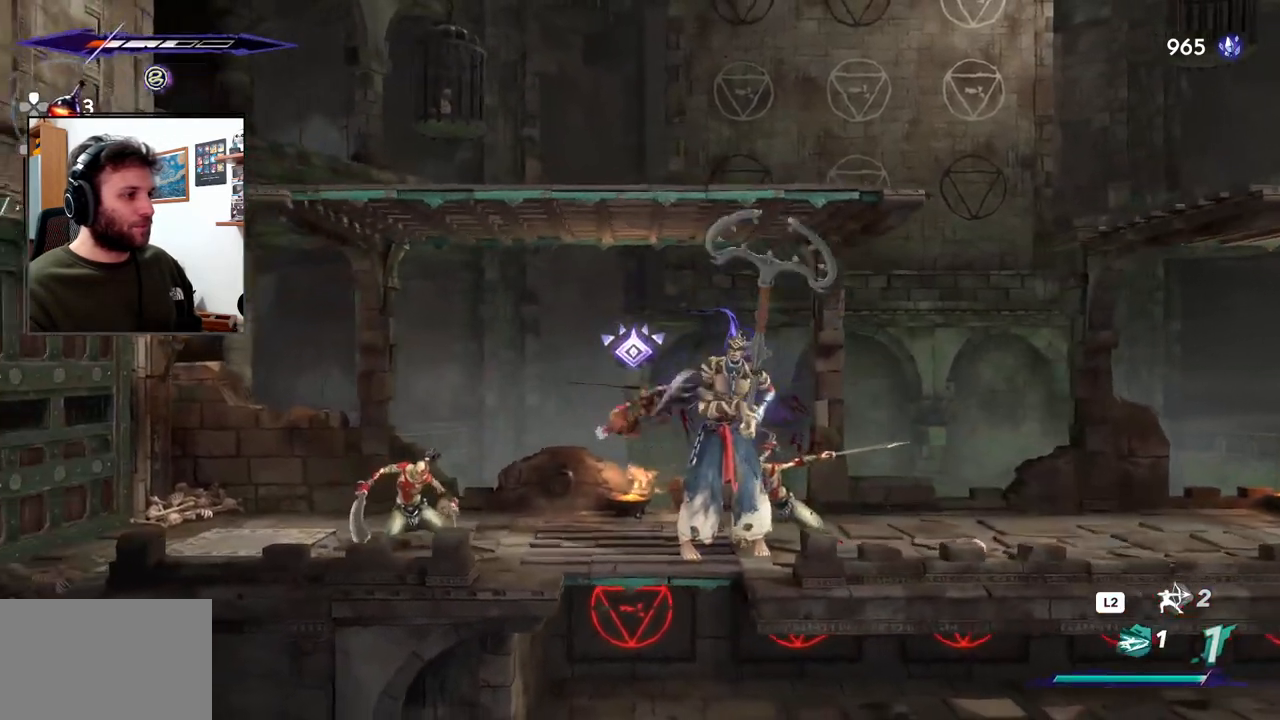
{"dt_ms": 500, "buttons": ["R2"], "left_stick": "left", "right_stick": "center", "events": [[417, "R2", "down"]]}
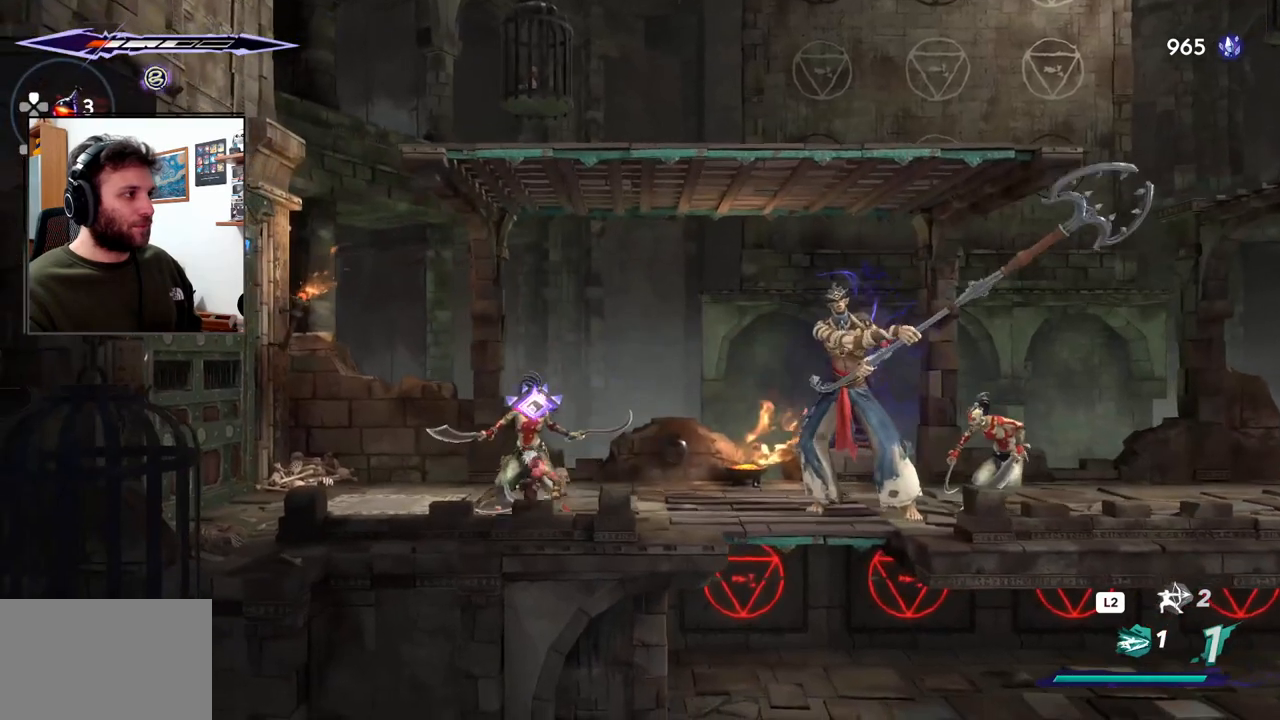
{"dt_ms": 500, "buttons": ["DPAD_UP"], "left_stick": "center", "right_stick": "center", "events": [[67, "R2", "up"], [133, "R2", "down"], [267, "R2", "up"], [267, "left_stick", "center"], [400, "DPAD_UP", "down"]]}
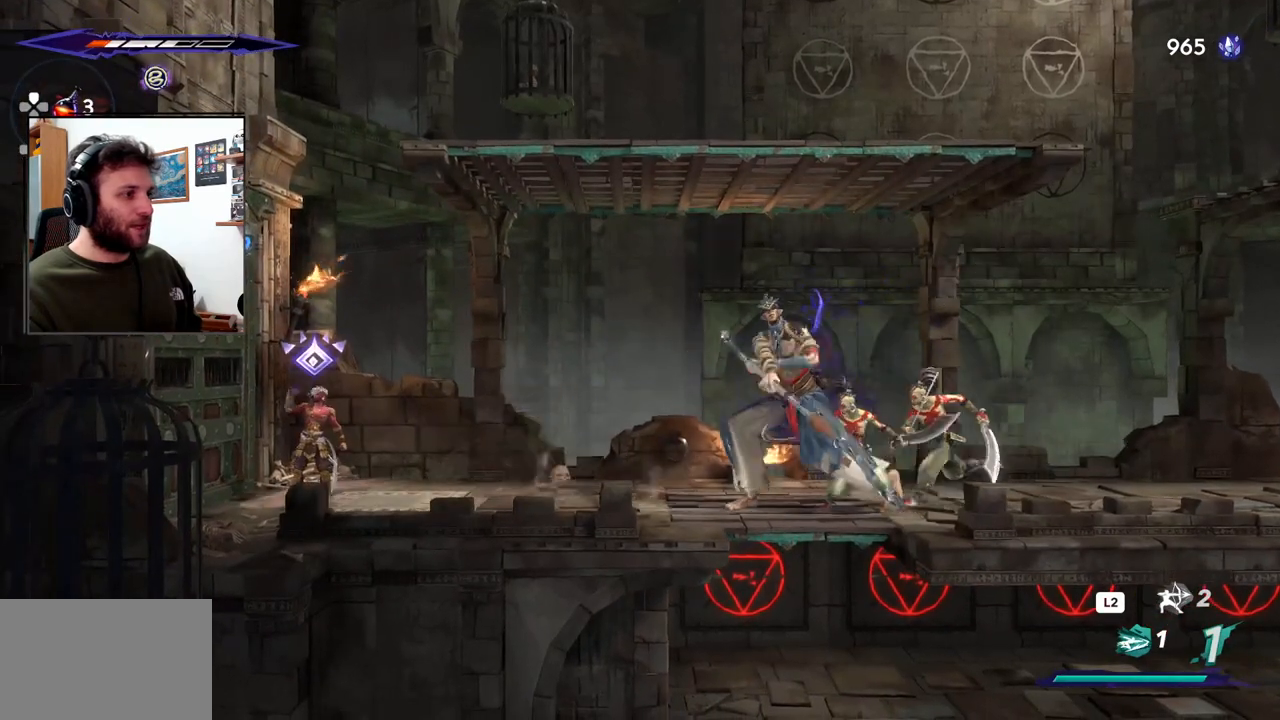
{"dt_ms": 500, "buttons": [], "left_stick": "center", "right_stick": "center", "events": [[17, "DPAD_UP", "up"], [67, "DPAD_UP", "down"], [167, "DPAD_UP", "up"], [217, "DPAD_UP", "down"], [317, "DPAD_UP", "up"]]}
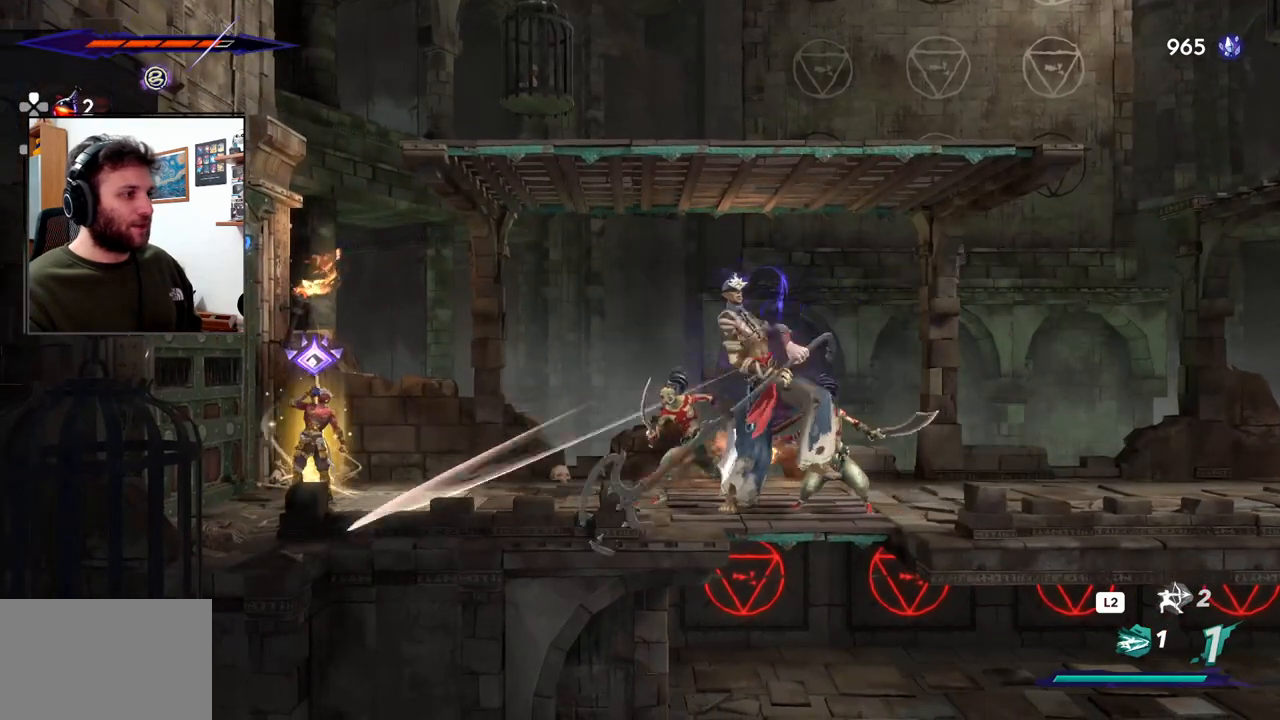
{"dt_ms": 500, "buttons": ["CROSS"], "left_stick": "left", "right_stick": "center", "events": [[33, "left_stick", "left"], [217, "CROSS", "down"]]}
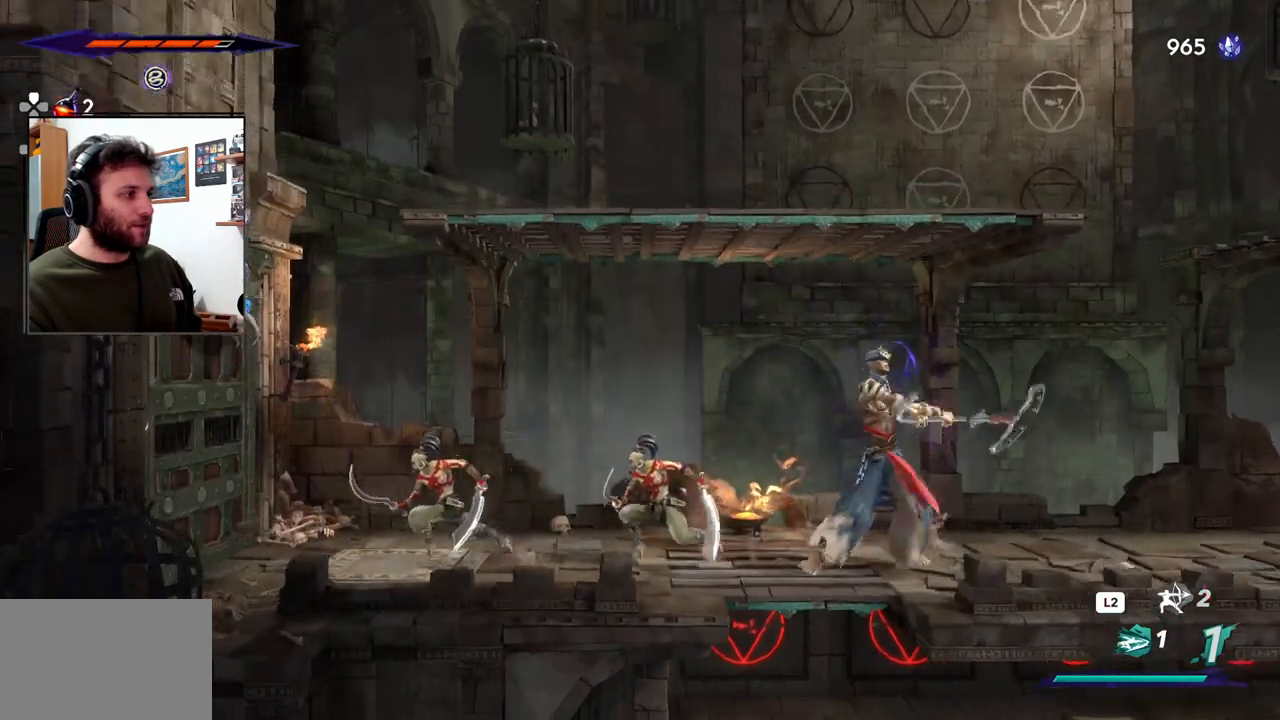
{"dt_ms": 500, "buttons": ["CROSS"], "left_stick": "right", "right_stick": "center", "events": [[17, "CROSS", "up"], [67, "CROSS", "down"], [83, "left_stick", "right"]]}
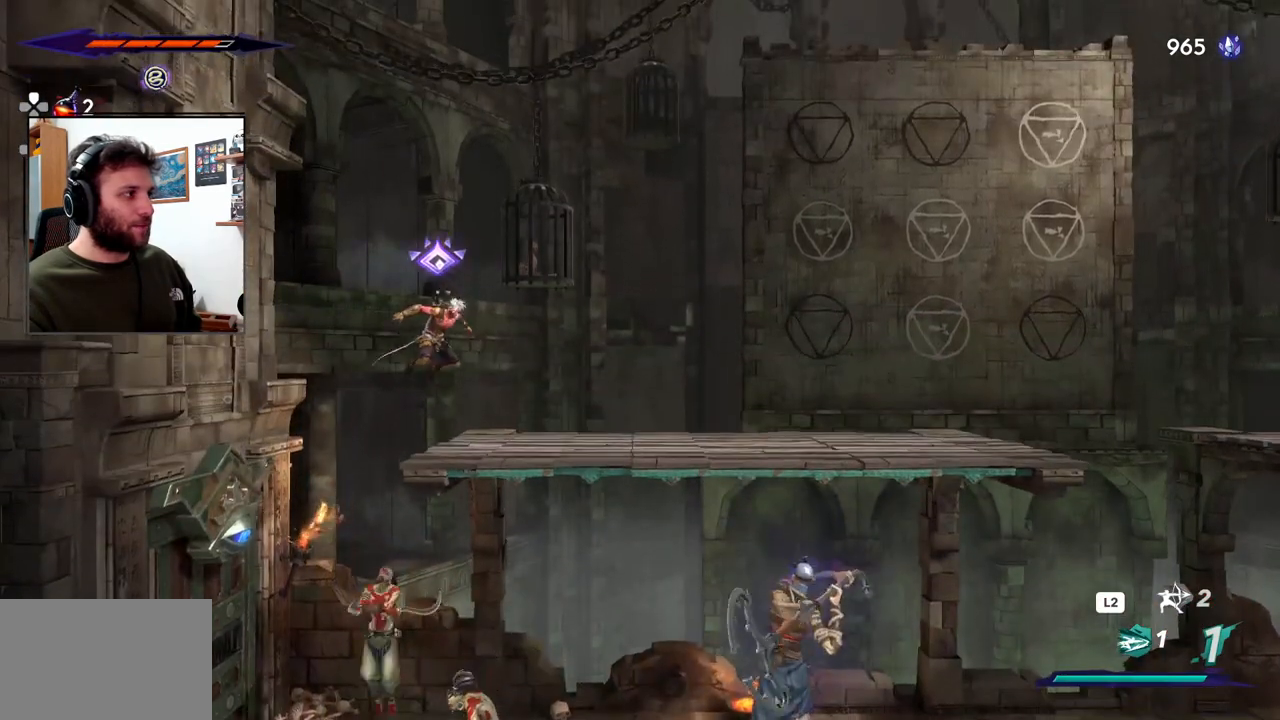
{"dt_ms": 500, "buttons": ["CROSS"], "left_stick": "right", "right_stick": "center"}
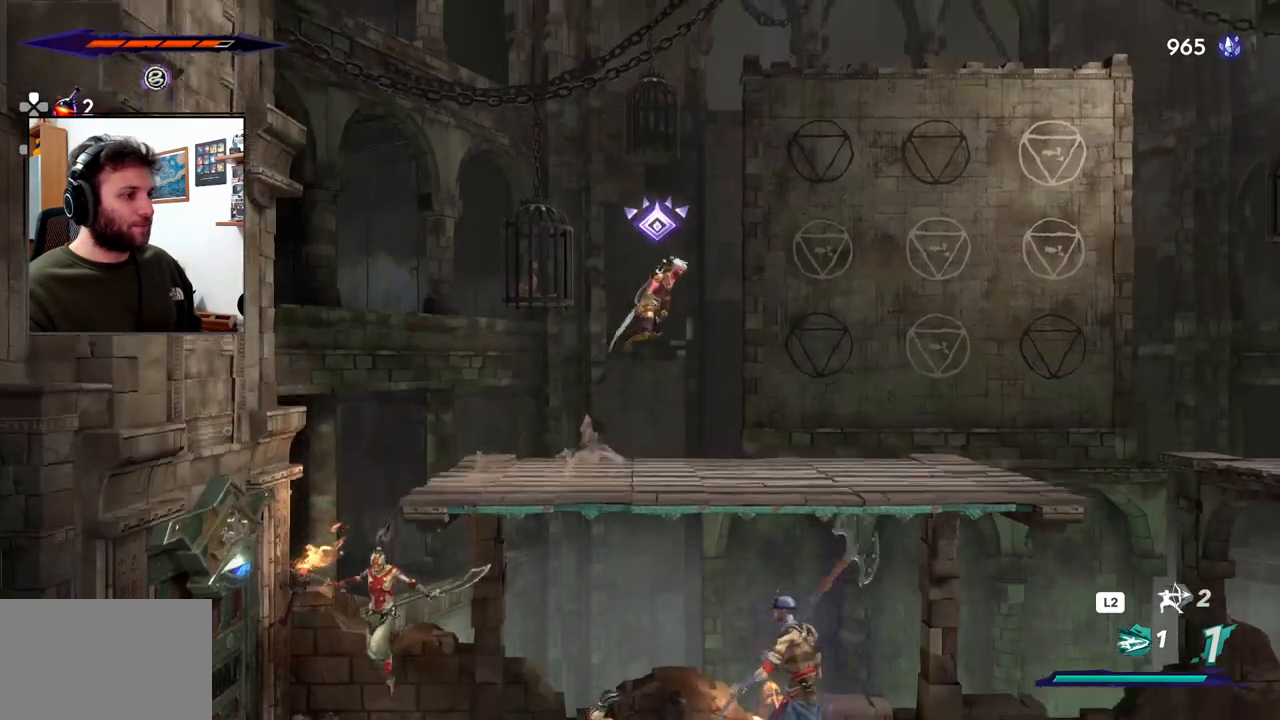
{"dt_ms": 500, "buttons": [], "left_stick": "right", "right_stick": "center", "events": [[317, "CROSS", "up"]]}
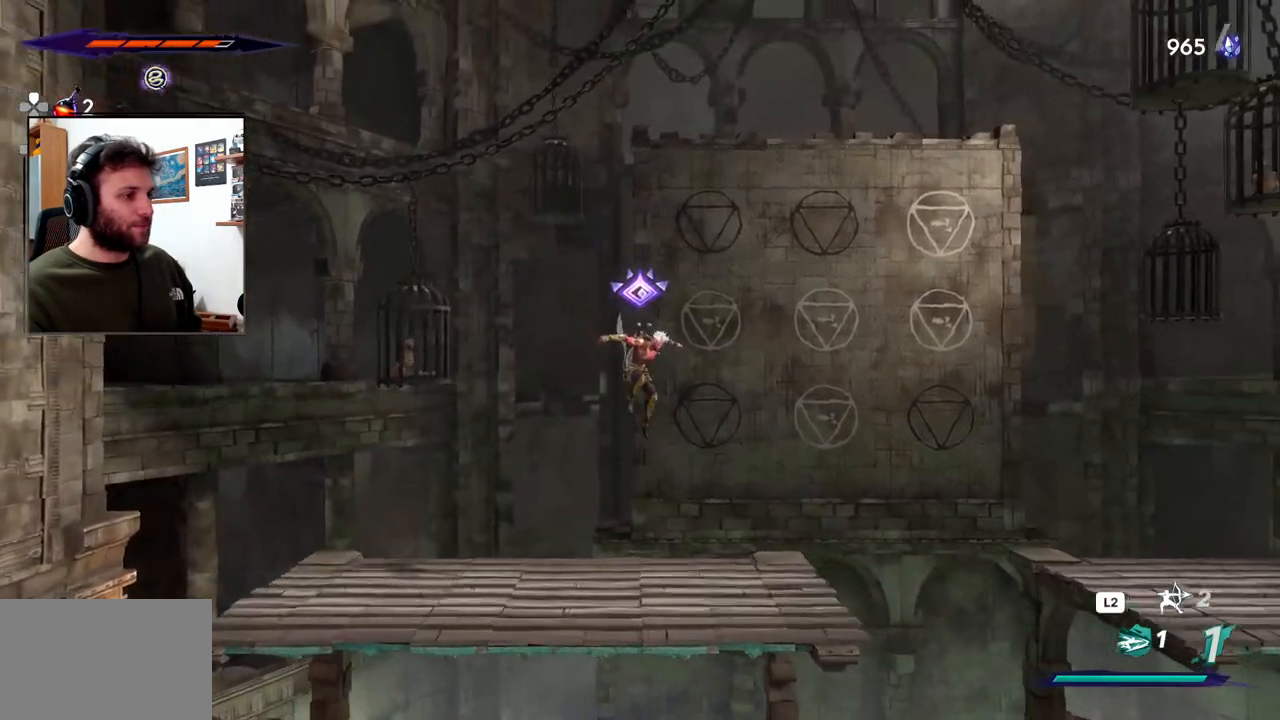
{"dt_ms": 500, "buttons": [], "left_stick": "right", "right_stick": "center", "events": []}
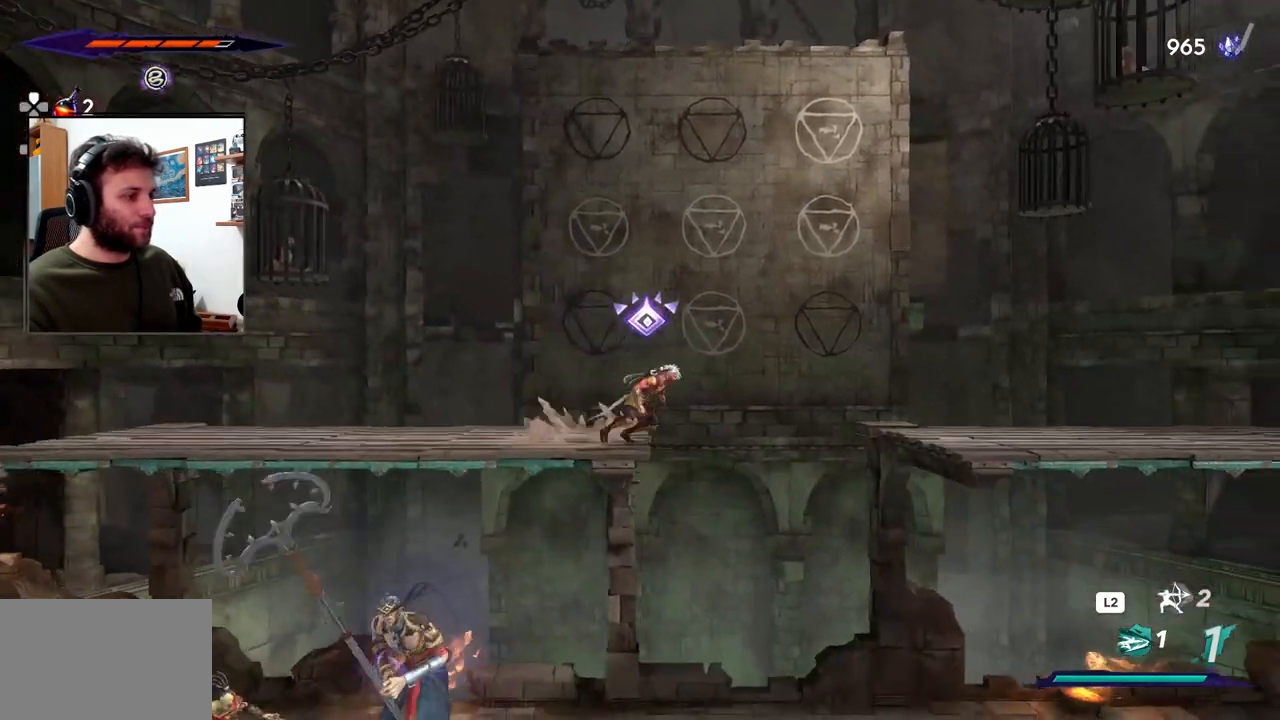
{"dt_ms": 500, "buttons": [], "left_stick": "right", "right_stick": "center", "events": []}
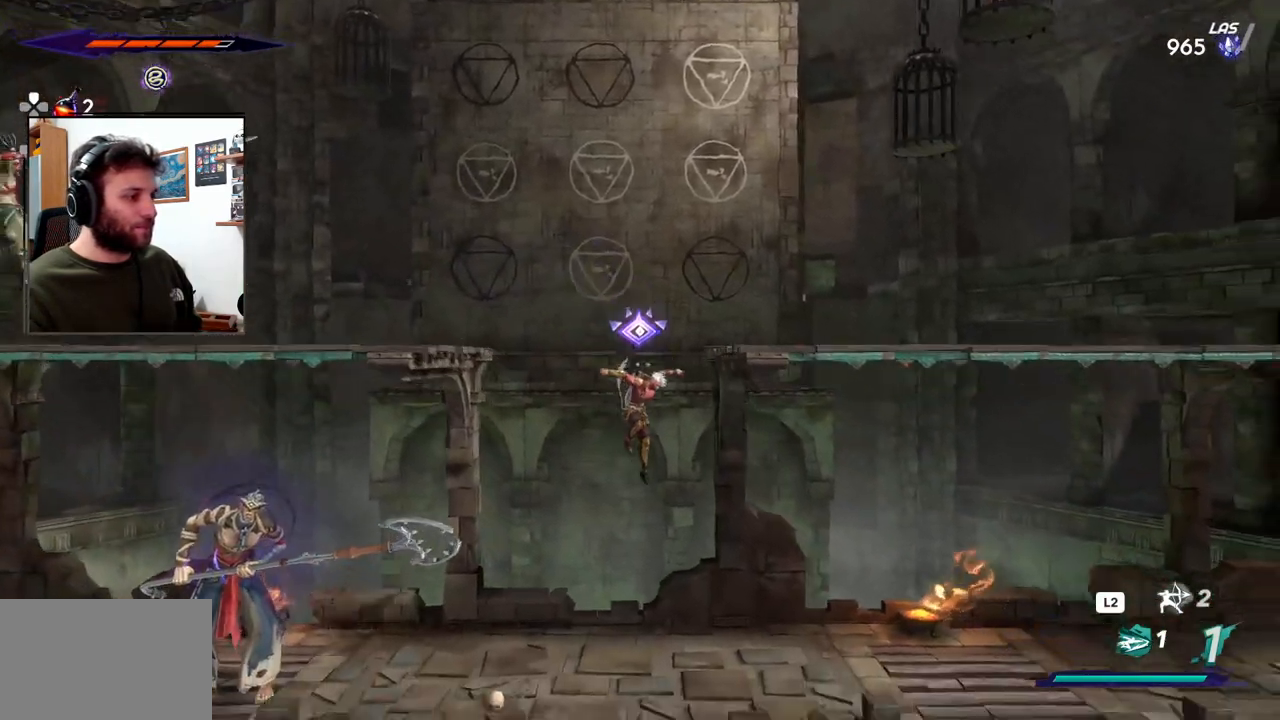
{"dt_ms": 500, "buttons": [], "left_stick": "right", "right_stick": "center", "events": []}
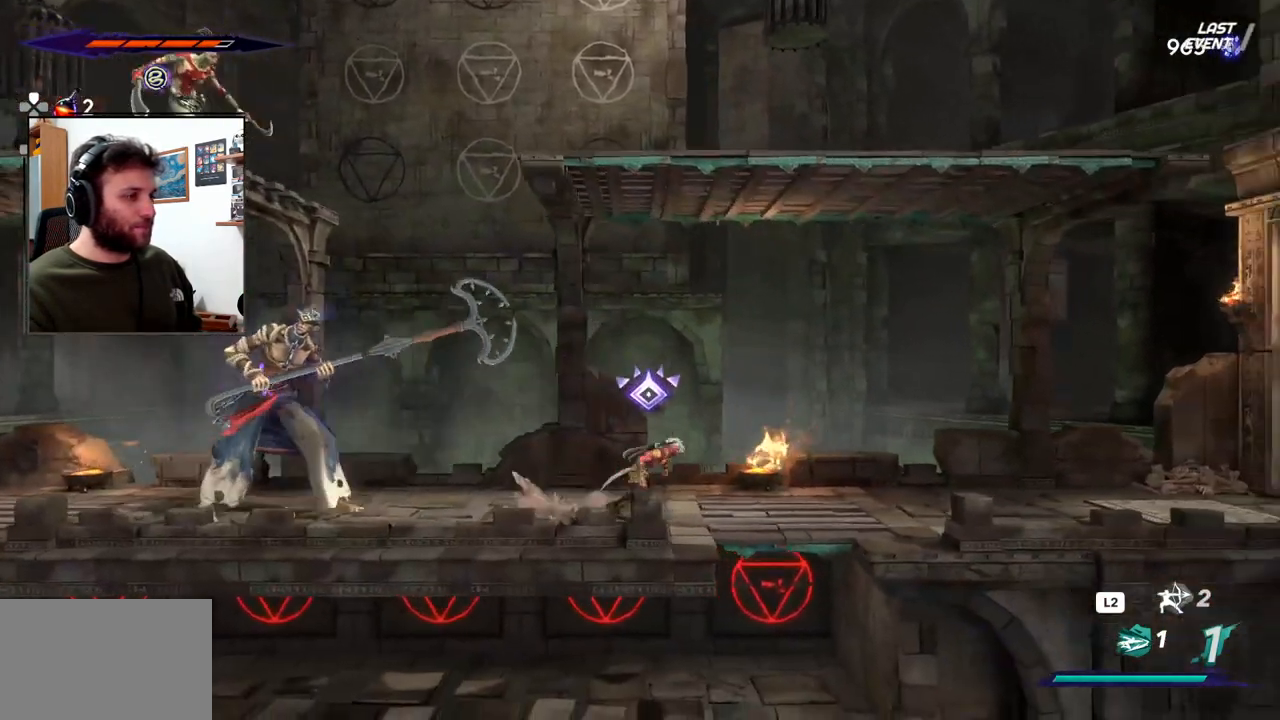
{"dt_ms": 500, "buttons": [], "left_stick": "right", "right_stick": "center", "events": []}
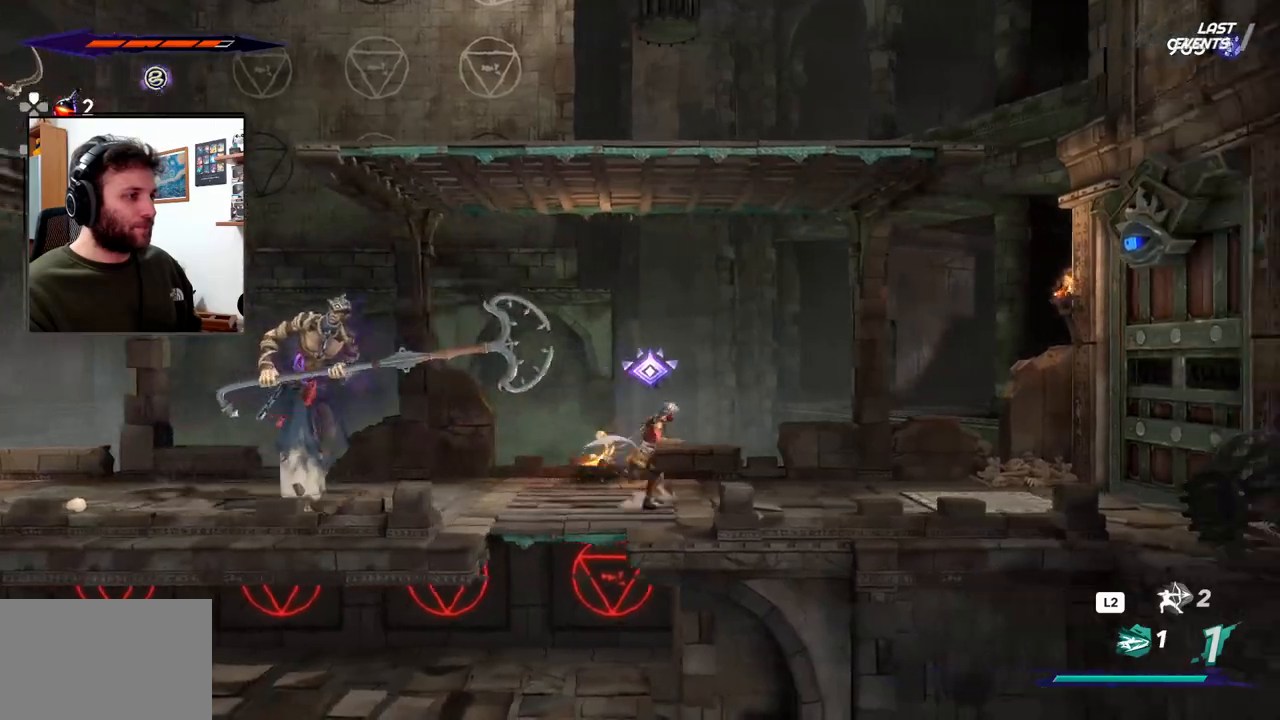
{"dt_ms": 500, "buttons": [], "left_stick": "left", "right_stick": "center", "events": [[433, "left_stick", "left"]]}
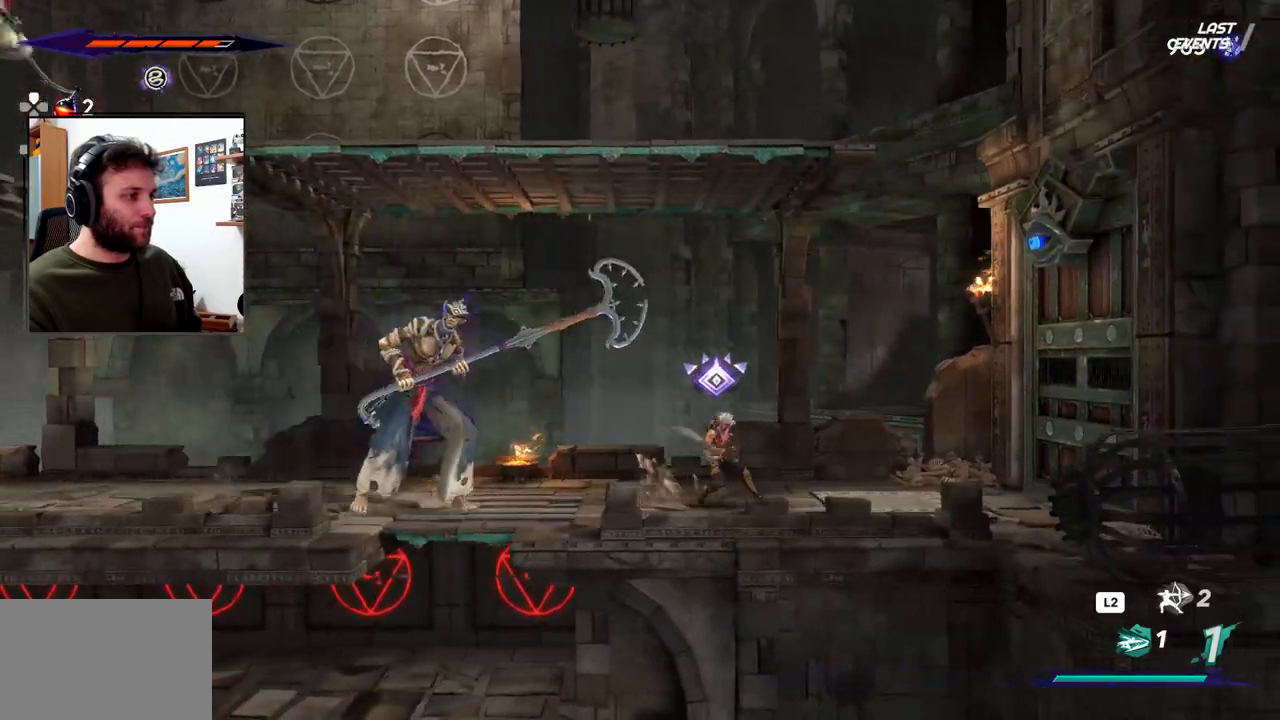
{"dt_ms": 500, "buttons": ["SQUARE", "L2"], "left_stick": "left", "right_stick": "center", "events": [[67, "L2", "down"], [250, "SQUARE", "down"]]}
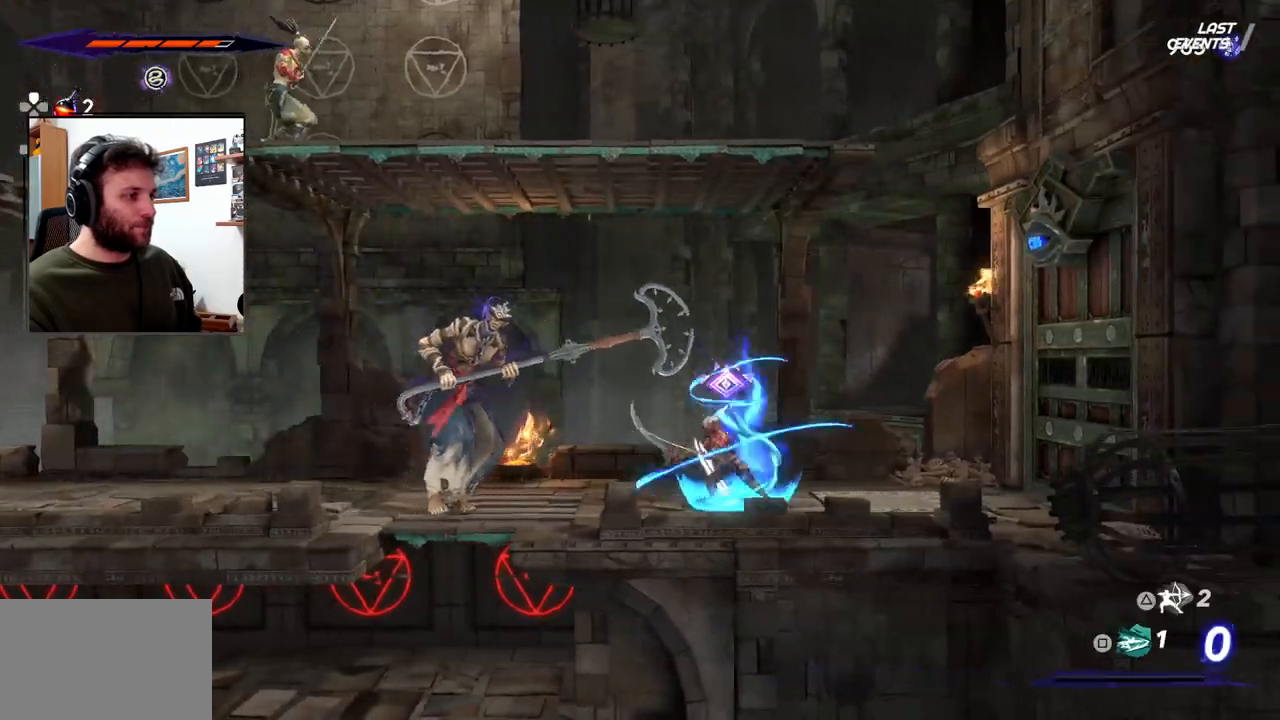
{"dt_ms": 500, "buttons": ["SQUARE", "L2"], "left_stick": "left", "right_stick": "center", "events": []}
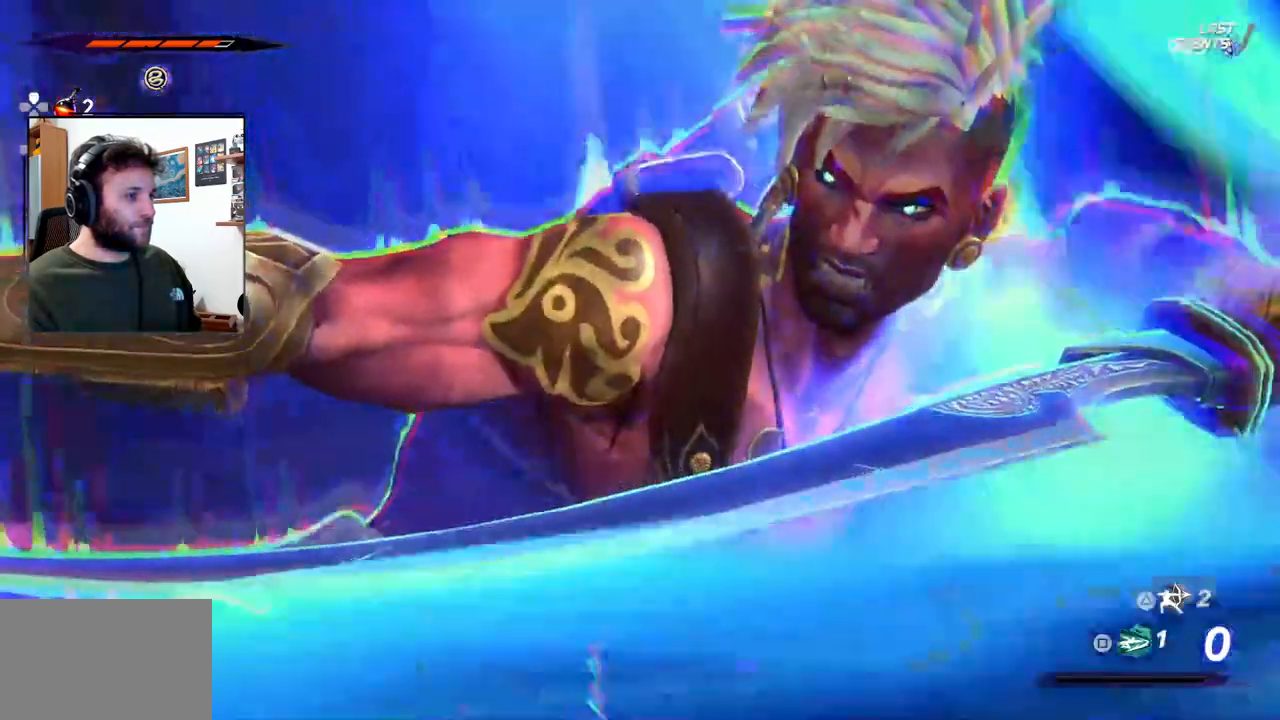
{"dt_ms": 500, "buttons": ["SQUARE", "L2"], "left_stick": "left", "right_stick": "center", "events": []}
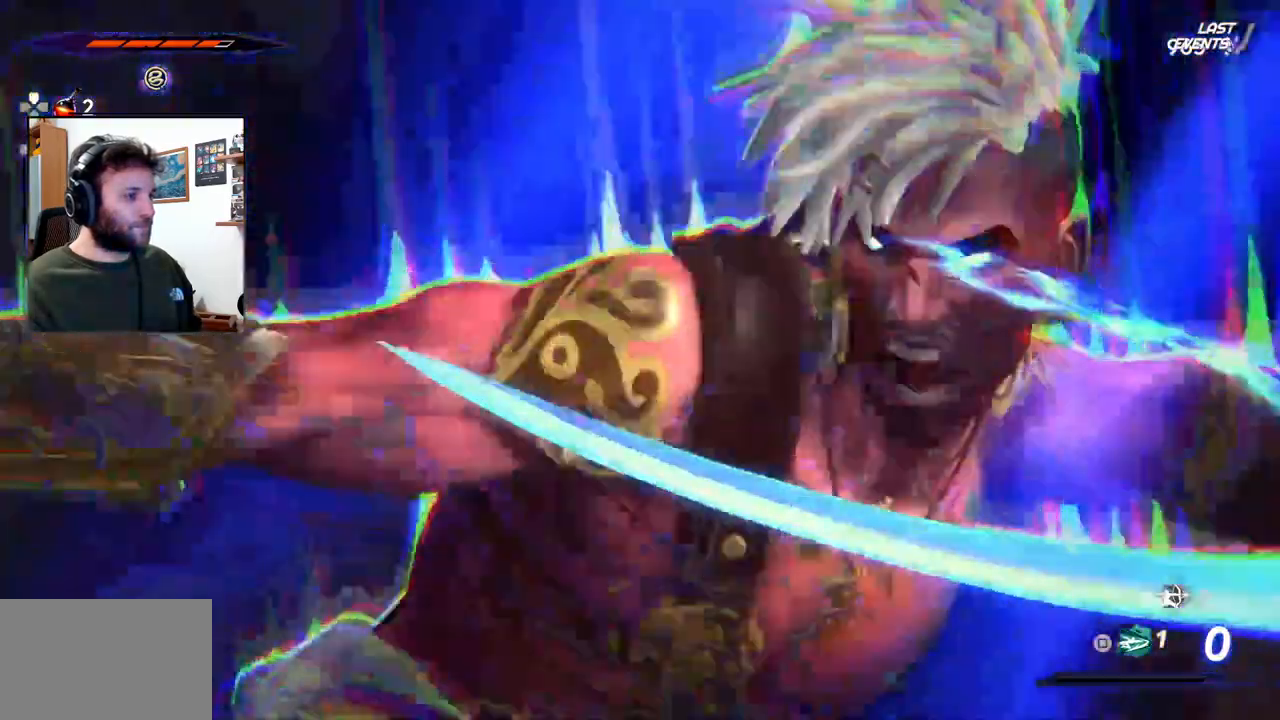
{"dt_ms": 1000, "buttons": [], "left_stick": "left", "right_stick": "center"}
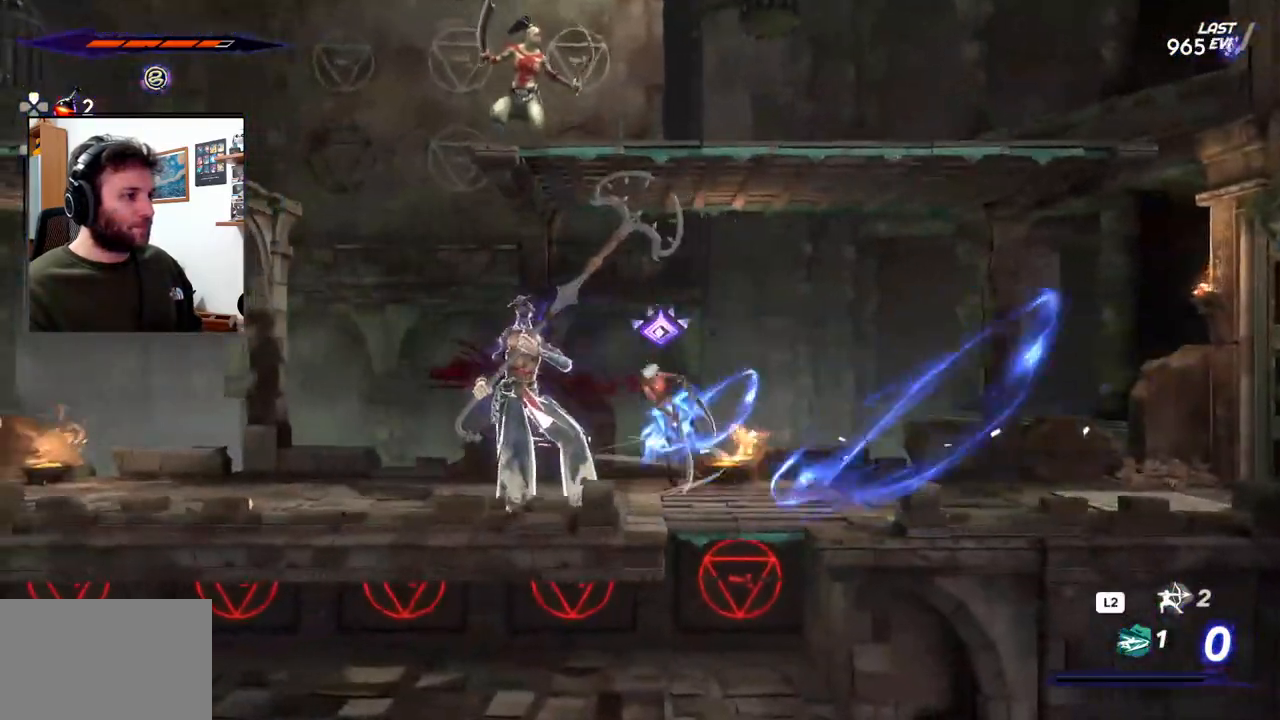
{"dt_ms": 500, "buttons": [], "left_stick": "left", "right_stick": "center", "events": []}
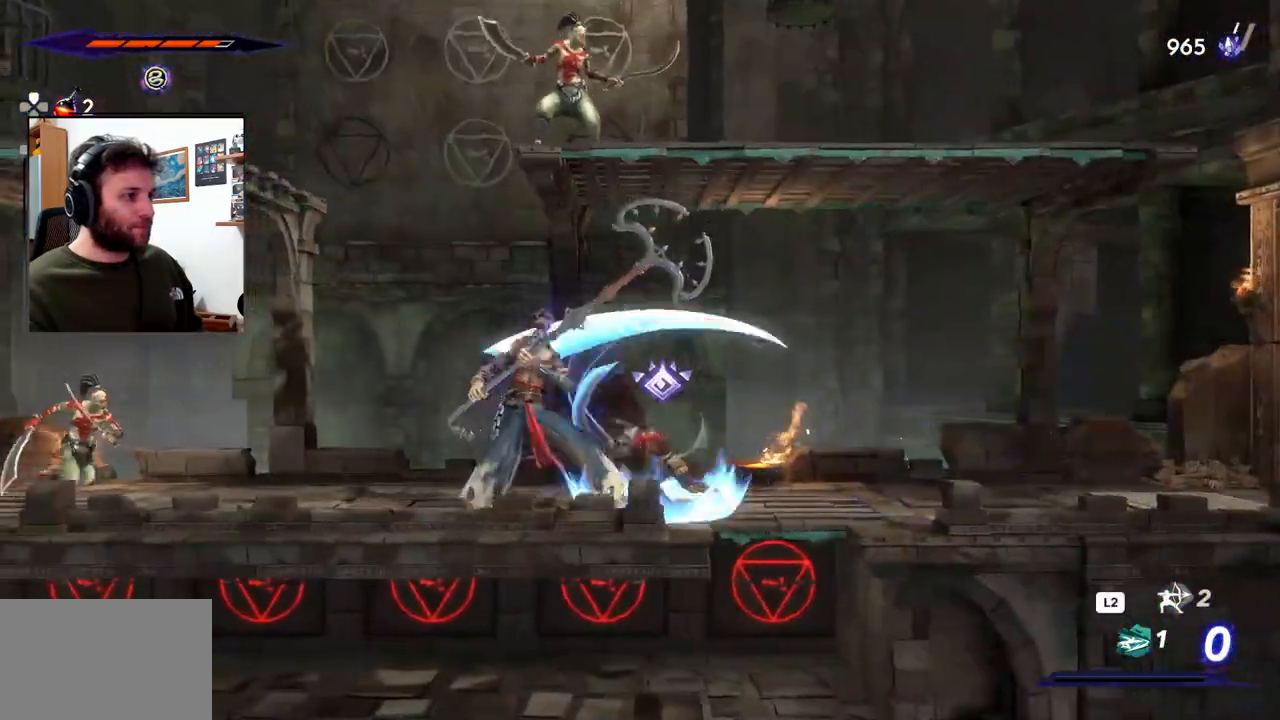
{"dt_ms": 500, "buttons": [], "left_stick": "left", "right_stick": "center", "events": []}
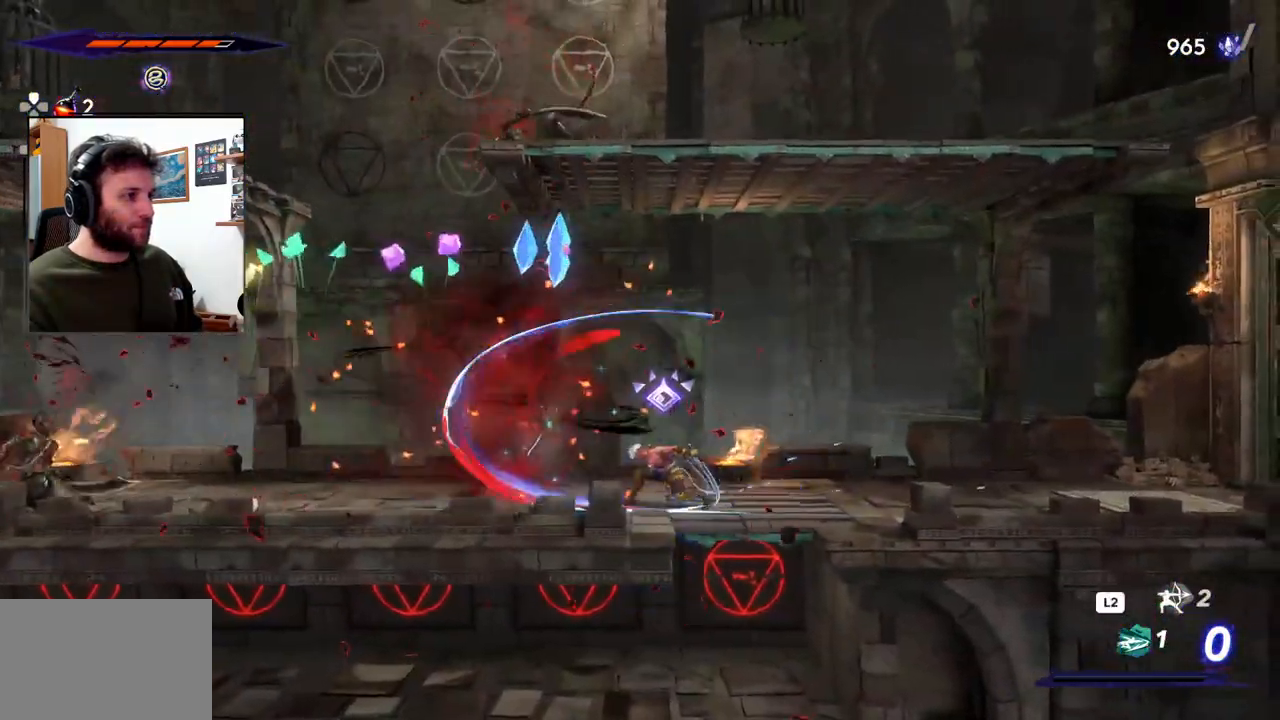
{"dt_ms": 500, "buttons": [], "left_stick": "left", "right_stick": "center", "events": []}
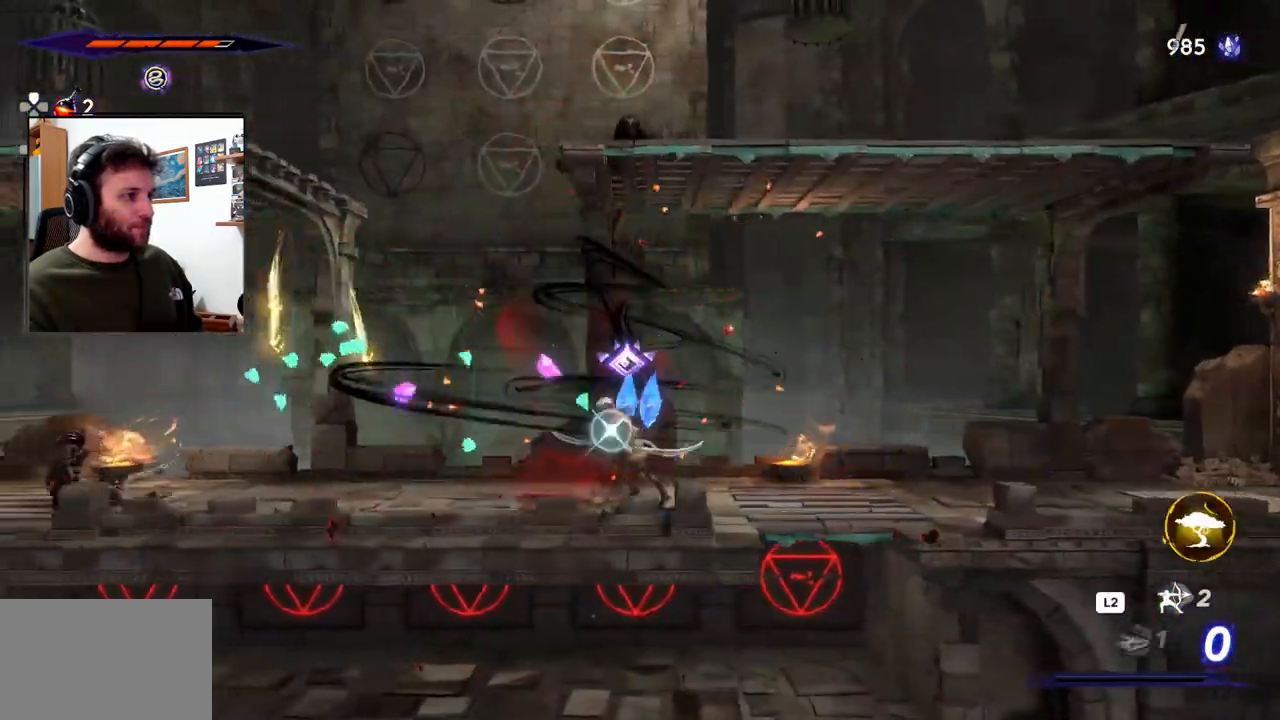
{"dt_ms": 500, "buttons": [], "left_stick": "left", "right_stick": "center", "events": []}
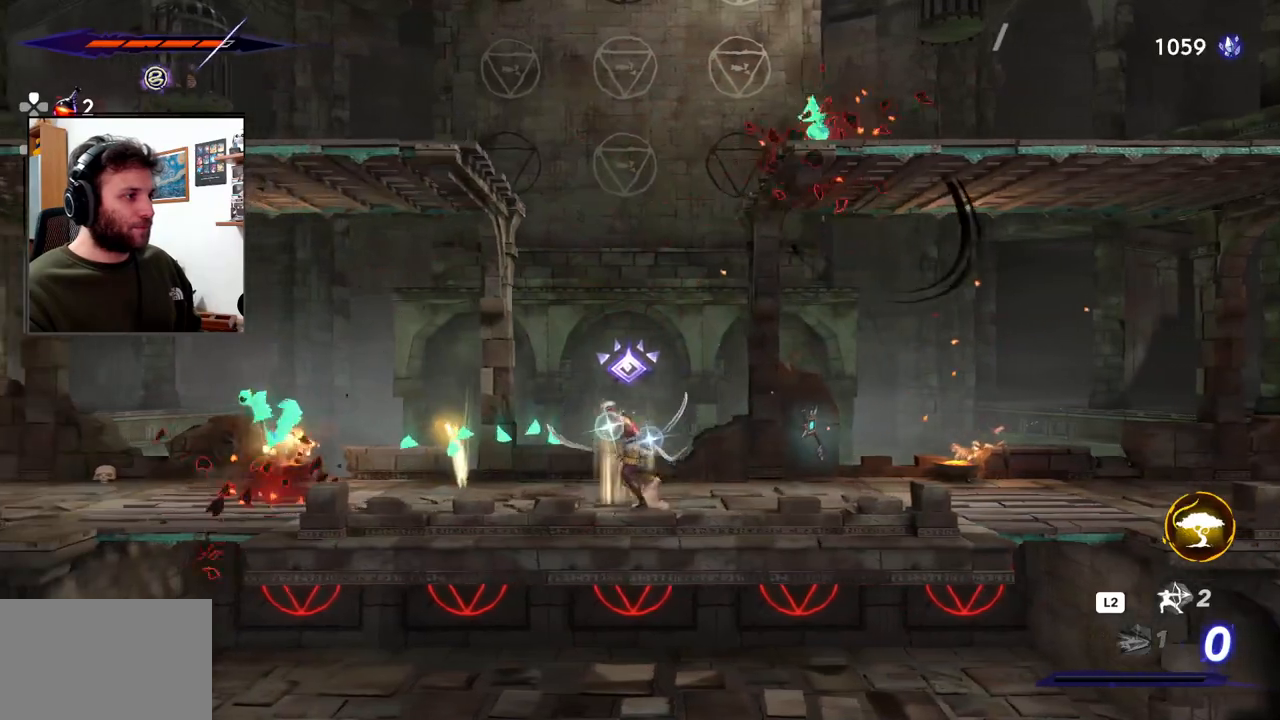
{"dt_ms": 500, "buttons": [], "left_stick": "left", "right_stick": "center", "events": []}